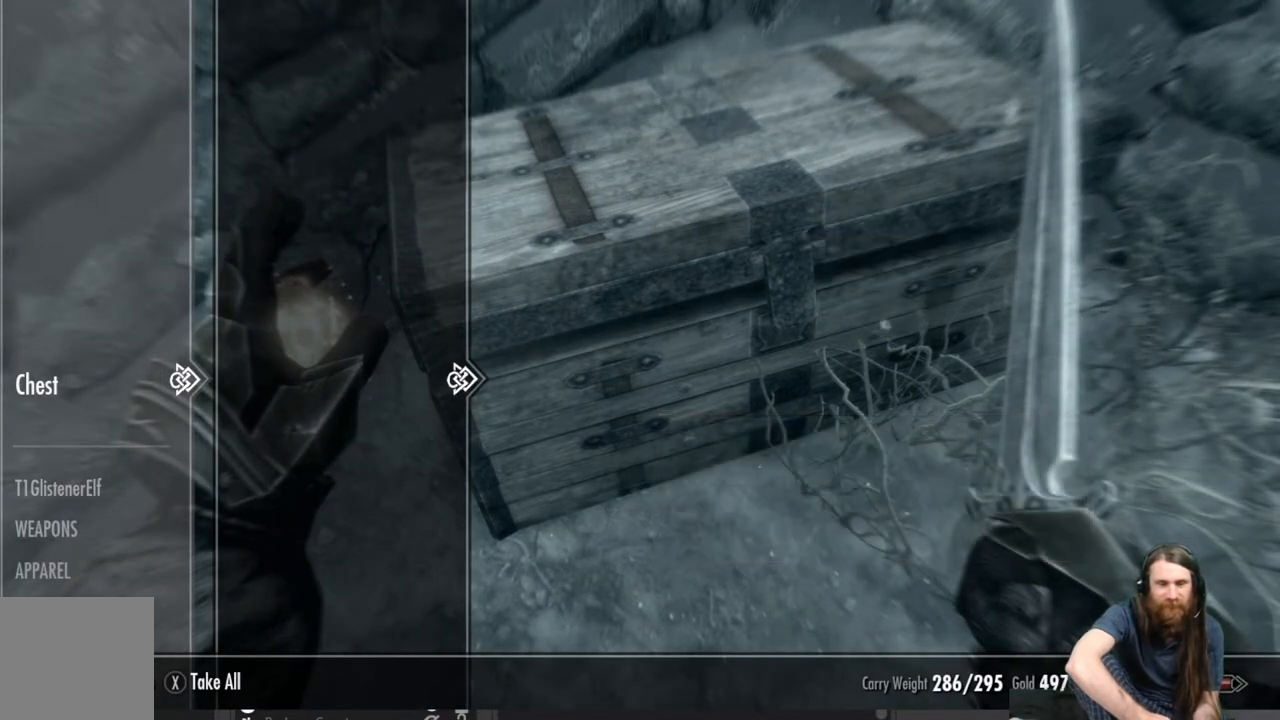
Gameplay with a controller (Xbox layout); each line is a JSON object with the inputs held at the frame after it. "events" lists button and stick changes between this image and that frame as [ms after this image, input, new state], when the widget could be followed in between.
{"buttons": [], "left_stick": "left", "right_stick": "left", "events": [[67, "B", "down"], [150, "B", "up"], [300, "right_stick", "left"], [367, "left_stick", "left"]]}
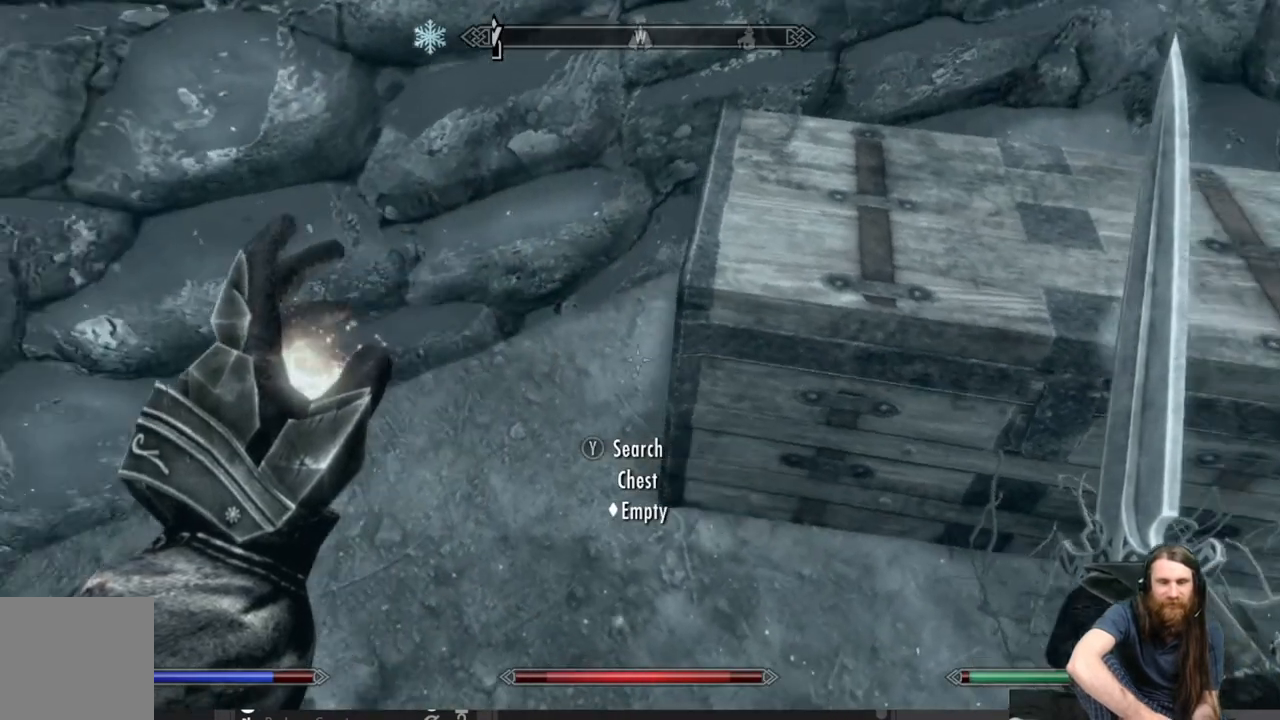
{"buttons": [], "left_stick": "up", "right_stick": "center", "events": [[117, "right_stick", "up-left"], [167, "left_stick", "up-left"], [367, "left_stick", "up"], [367, "right_stick", "center"]]}
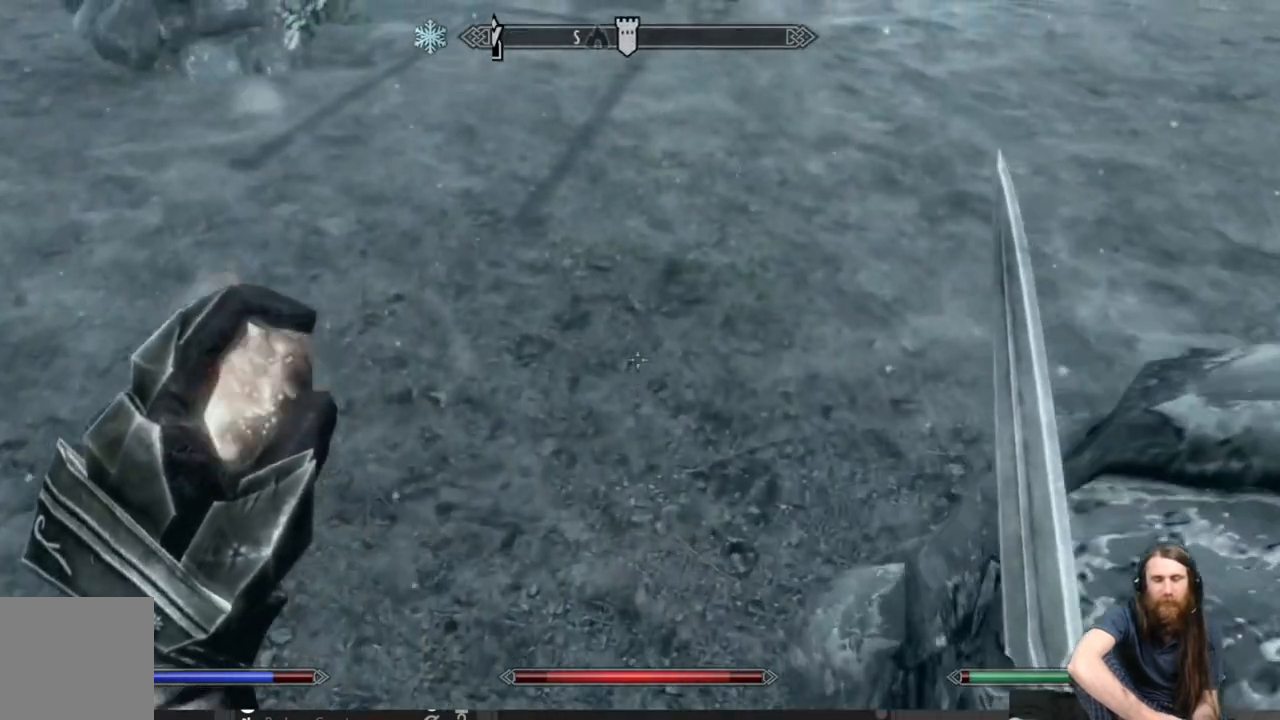
{"buttons": [], "left_stick": "up-left", "right_stick": "center", "events": [[17, "right_stick", "up"], [217, "right_stick", "center"], [250, "left_stick", "up-left"]]}
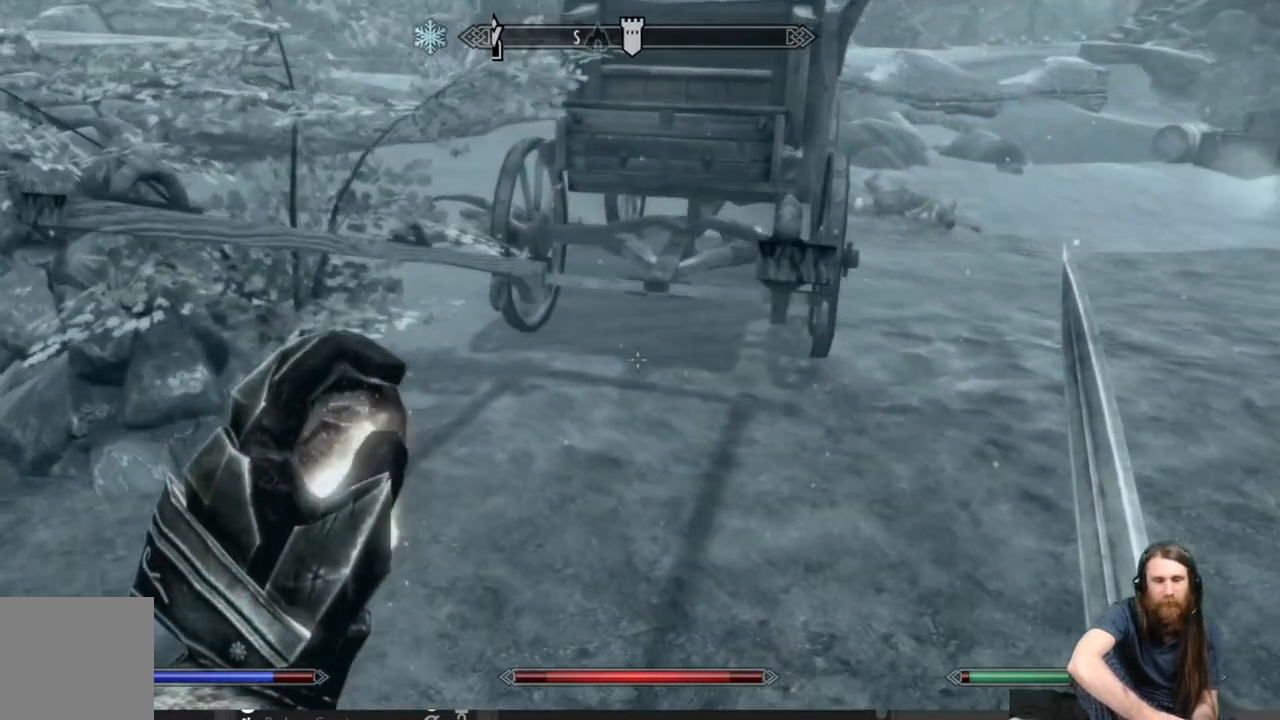
{"buttons": [], "left_stick": "down-right", "right_stick": "center", "events": [[67, "left_stick", "up-right"], [367, "left_stick", "down-right"]]}
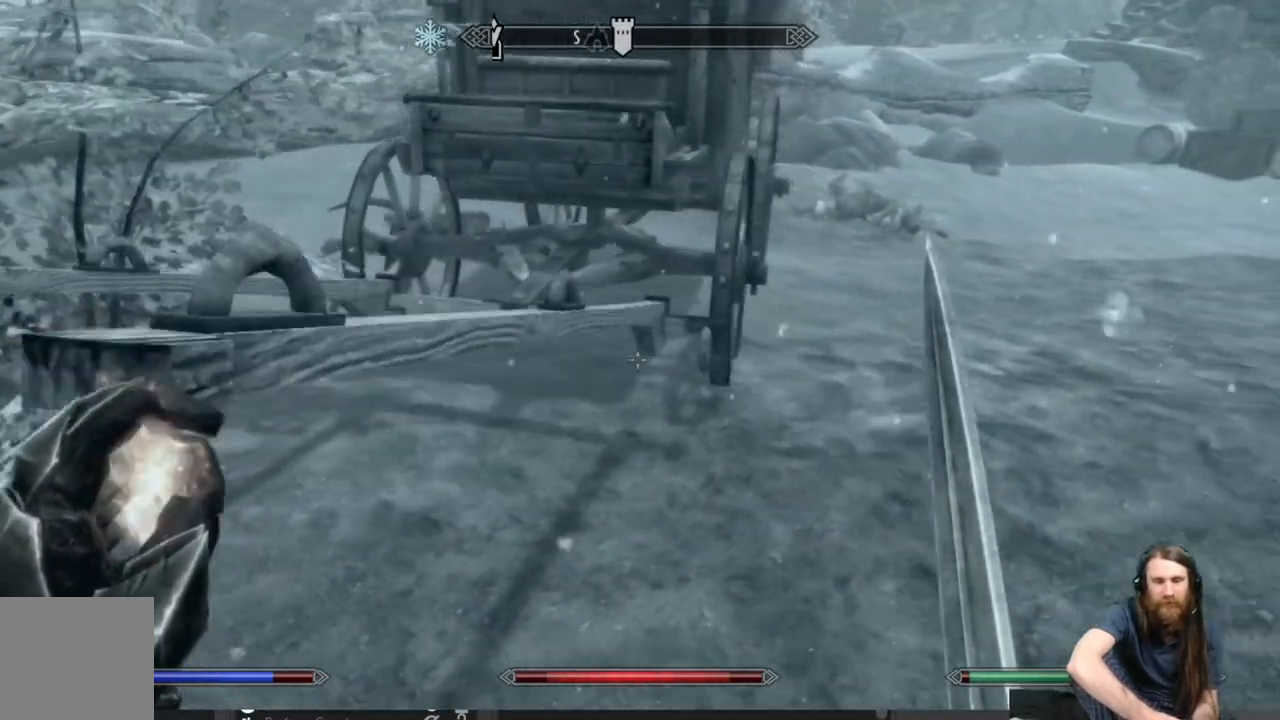
{"buttons": [], "left_stick": "up-left", "right_stick": "center", "events": [[33, "left_stick", "down-left"], [183, "right_stick", "left"], [250, "left_stick", "left"], [367, "left_stick", "up-left"], [467, "right_stick", "center"]]}
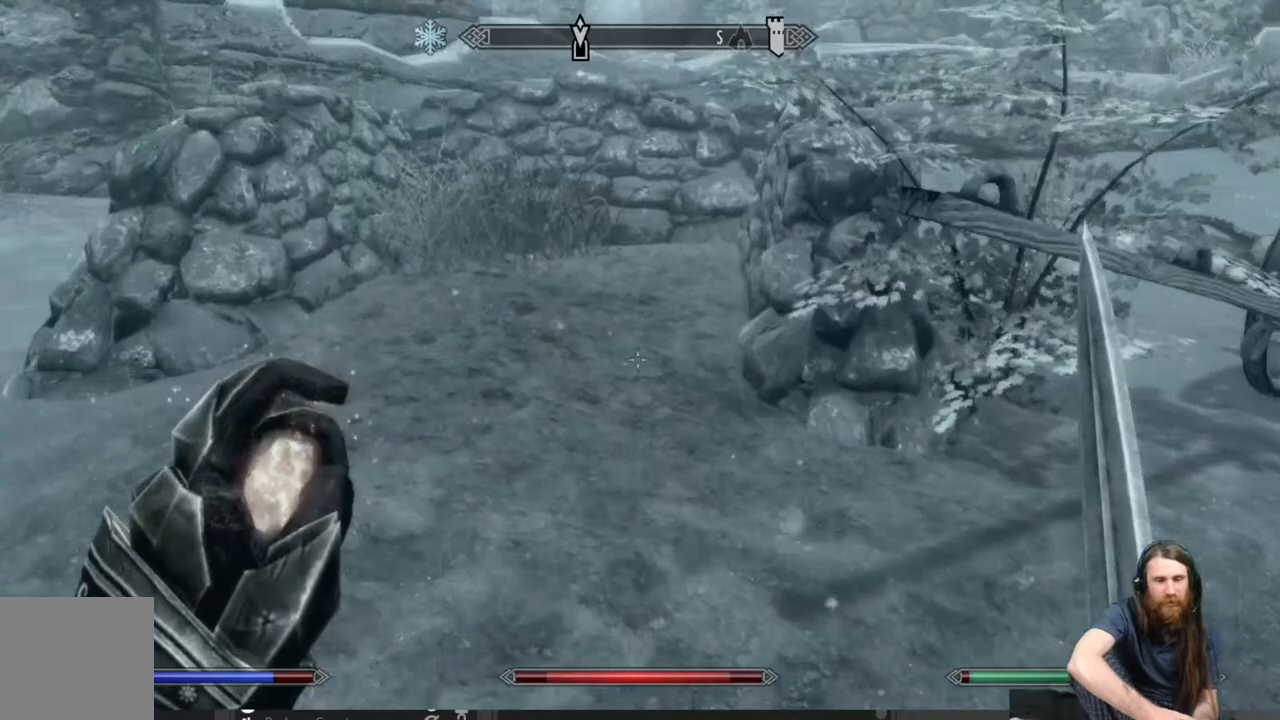
{"buttons": [], "left_stick": "down-right", "right_stick": "right", "events": [[267, "right_stick", "right"], [350, "left_stick", "down-right"]]}
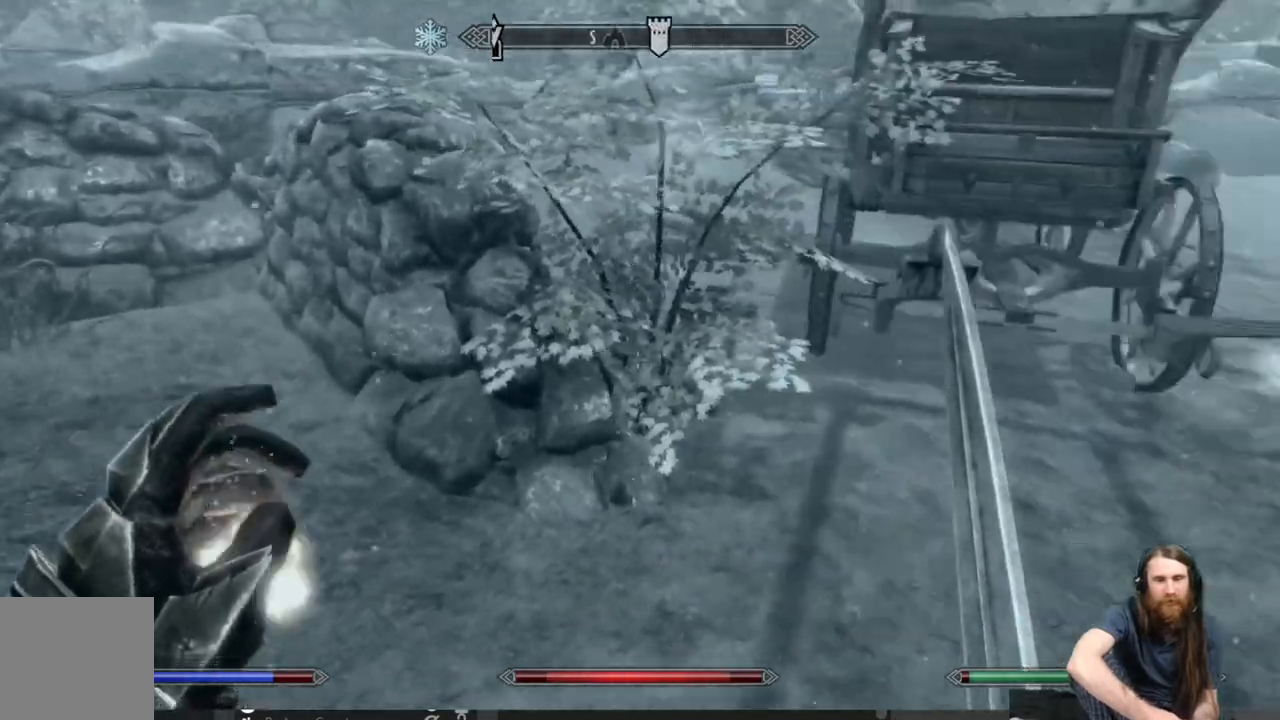
{"buttons": [], "left_stick": "up-left", "right_stick": "right", "events": [[50, "left_stick", "right"], [200, "left_stick", "up-right"], [233, "right_stick", "center"], [483, "left_stick", "up-left"], [483, "right_stick", "right"]]}
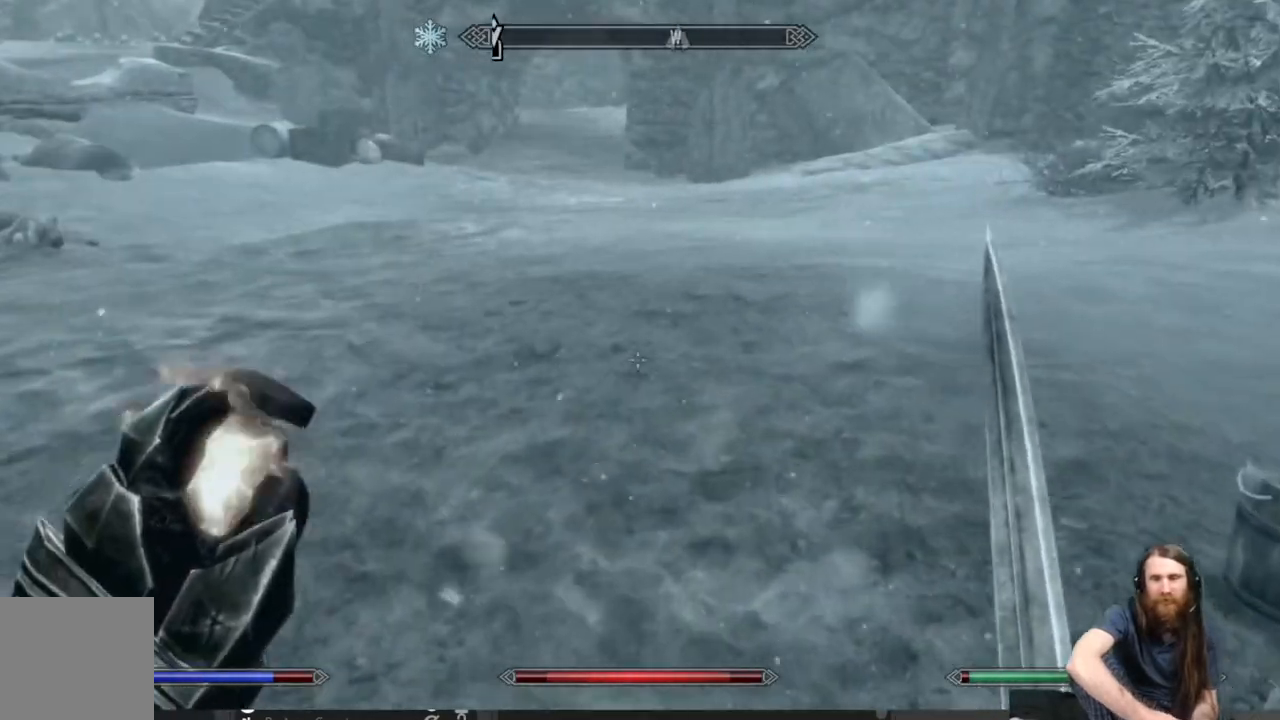
{"buttons": [], "left_stick": "left", "right_stick": "center", "events": [[150, "left_stick", "left"], [417, "right_stick", "center"]]}
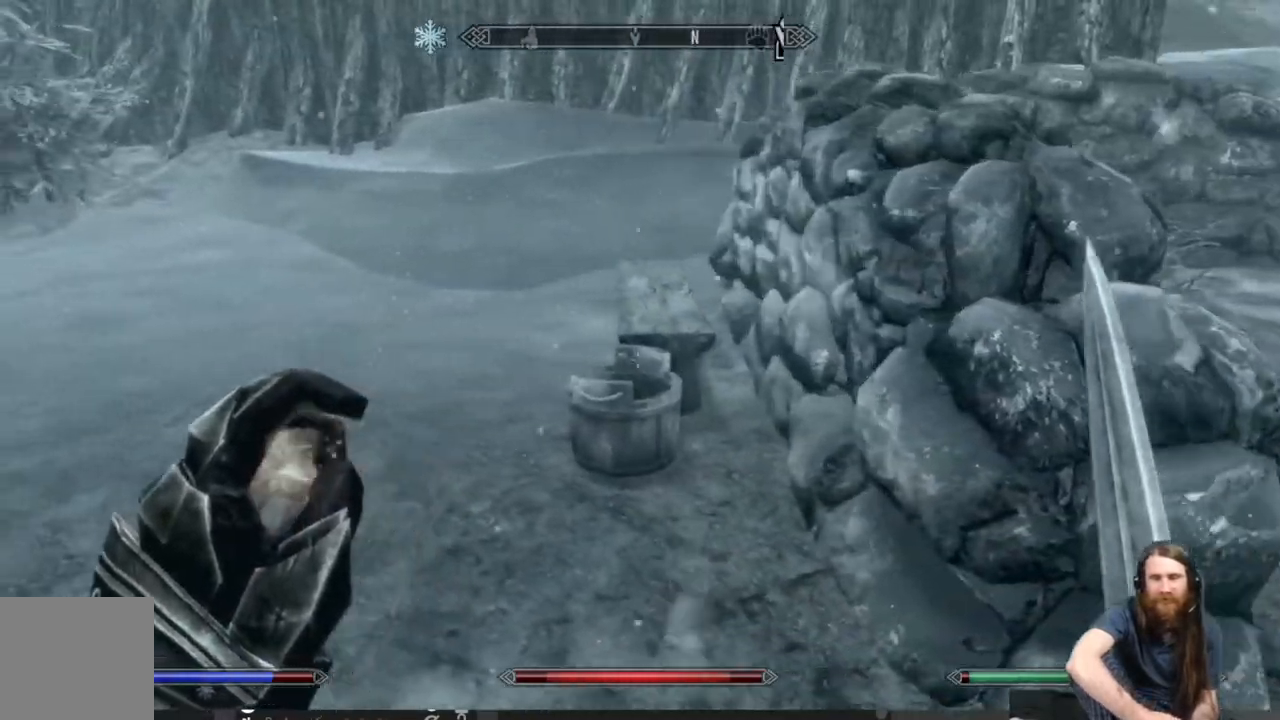
{"buttons": [], "left_stick": "left", "right_stick": "left", "events": [[50, "right_stick", "up"], [317, "right_stick", "center"], [500, "right_stick", "left"]]}
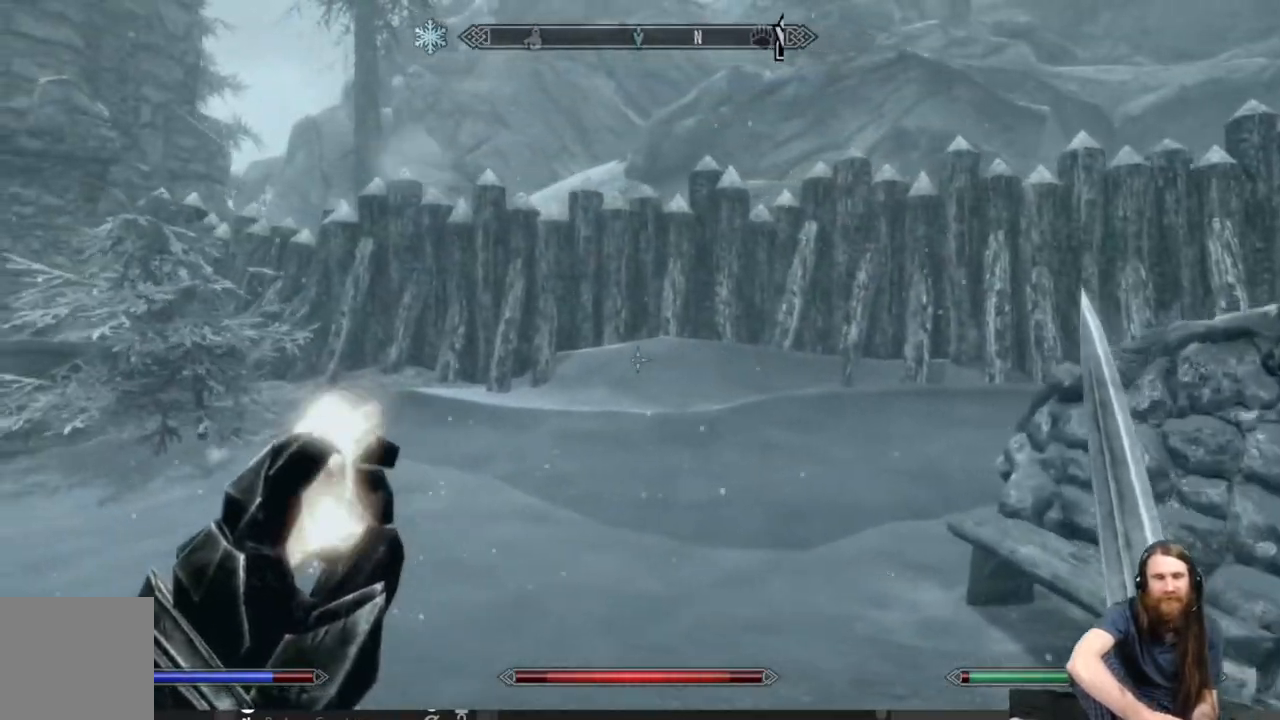
{"buttons": [], "left_stick": "up", "right_stick": "center", "events": [[117, "left_stick", "up-left"], [417, "left_stick", "up"], [483, "right_stick", "center"]]}
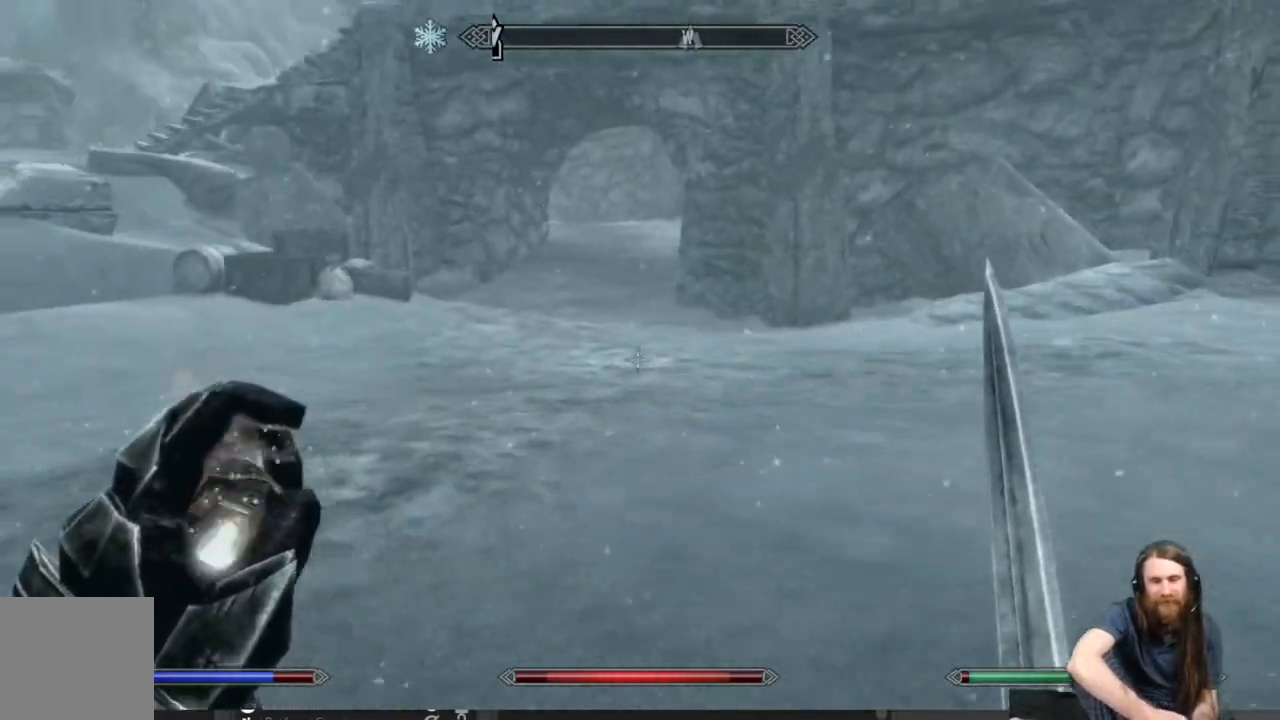
{"buttons": [], "left_stick": "up", "right_stick": "center", "events": [[133, "right_stick", "left"], [483, "right_stick", "center"]]}
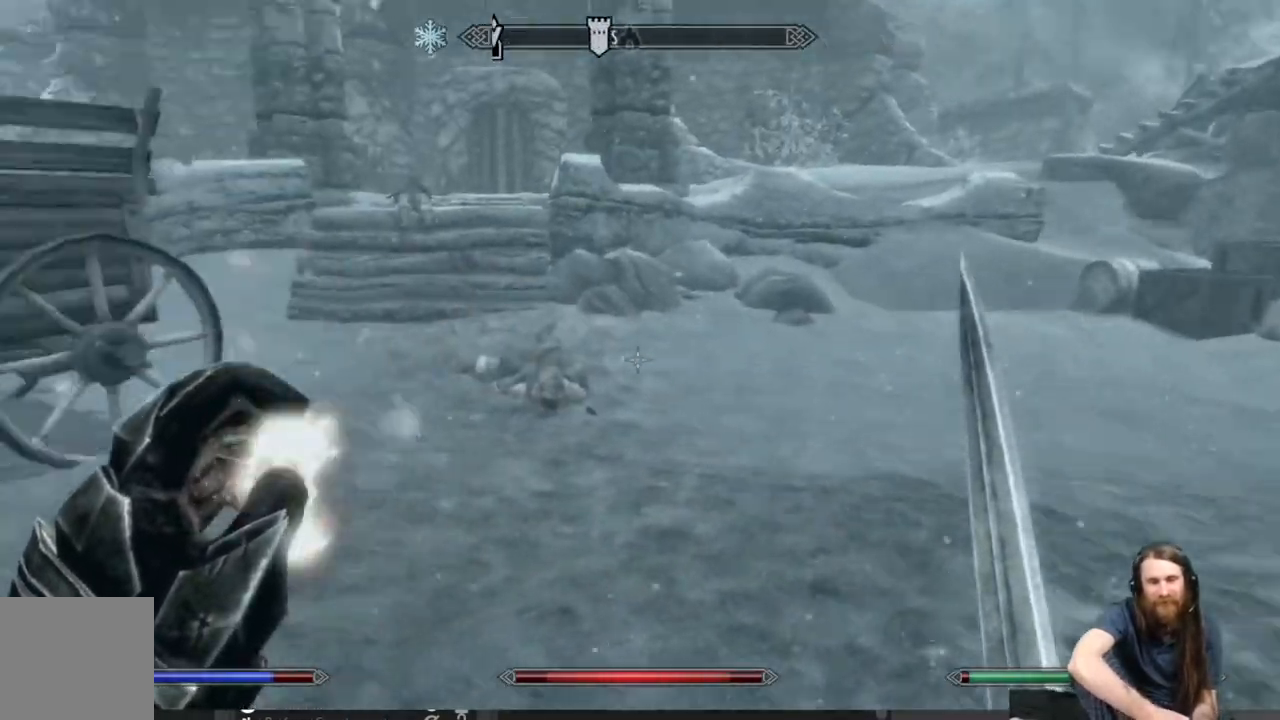
{"buttons": [], "left_stick": "up", "right_stick": "center", "events": [[317, "right_stick", "left"], [467, "right_stick", "center"]]}
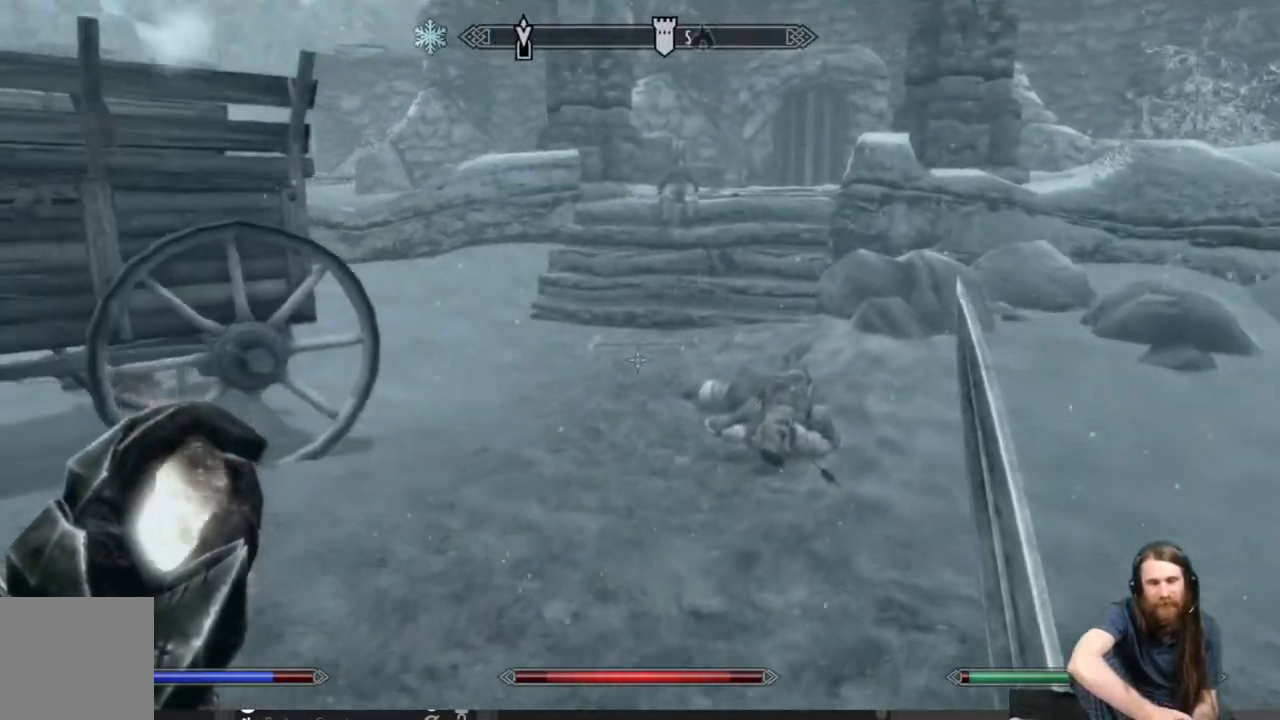
{"buttons": [], "left_stick": "up", "right_stick": "center", "events": [[300, "right_stick", "down"], [483, "right_stick", "center"]]}
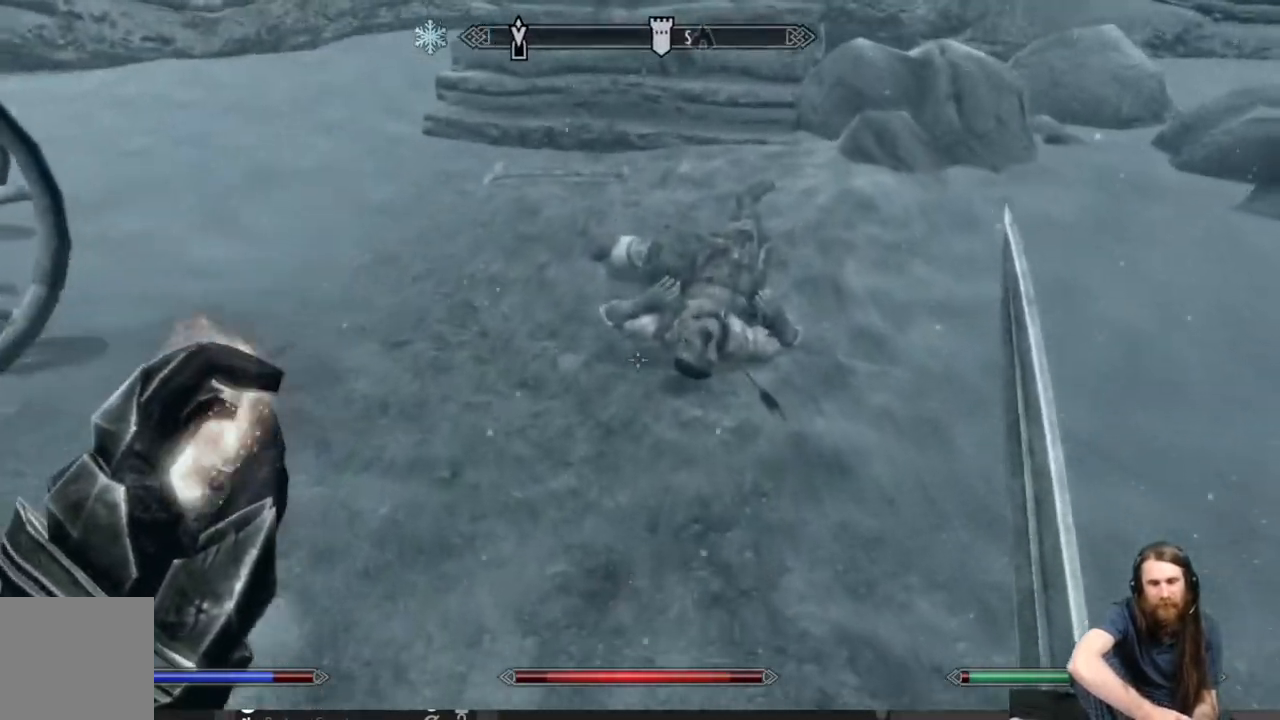
{"buttons": ["Y"], "left_stick": "up", "right_stick": "center", "events": [[100, "right_stick", "down"], [283, "right_stick", "center"], [500, "Y", "down"]]}
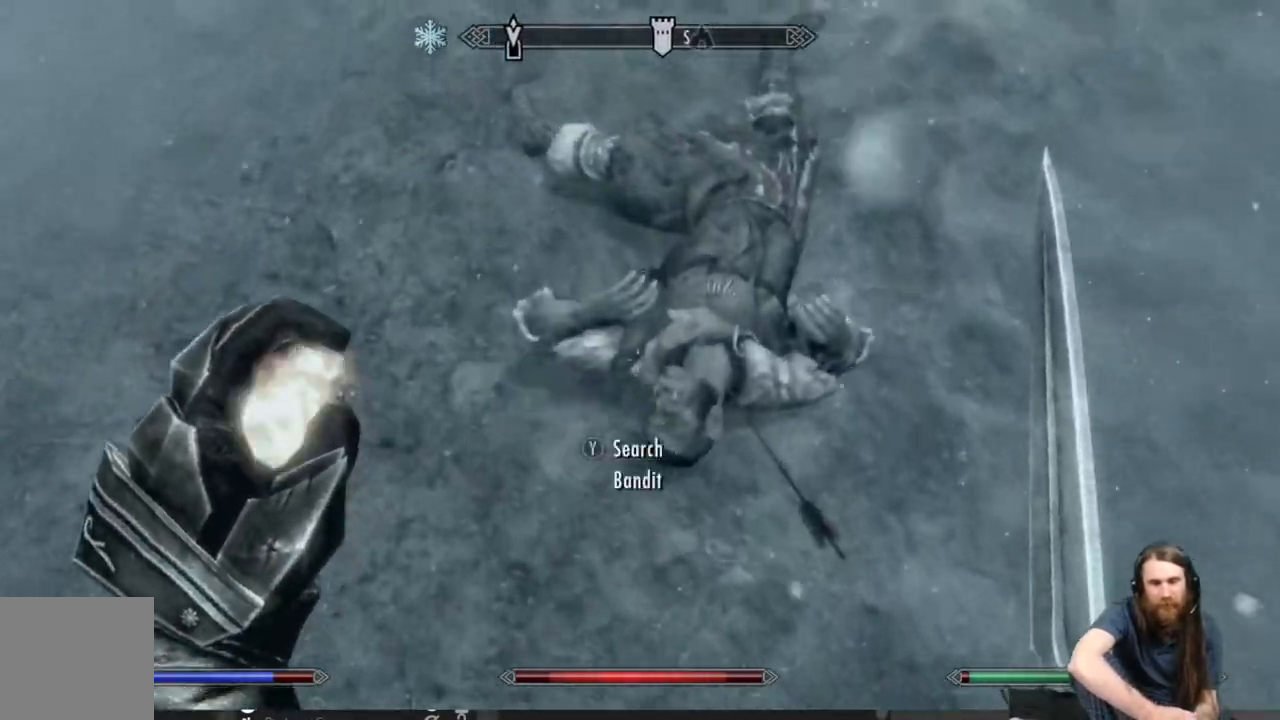
{"buttons": [], "left_stick": "center", "right_stick": "center", "events": [[50, "left_stick", "center"], [100, "Y", "up"]]}
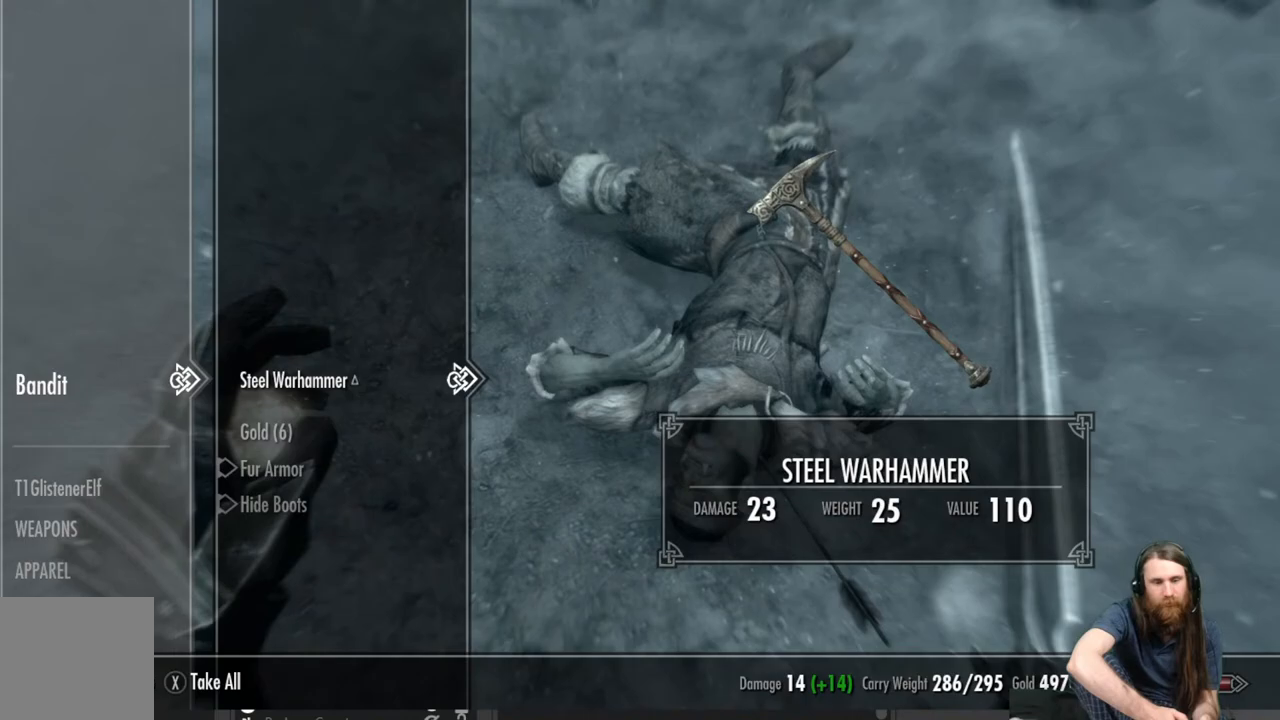
{"buttons": ["A"], "left_stick": "center", "right_stick": "center", "events": [[333, "DPAD_DOWN", "down"], [433, "DPAD_DOWN", "up"], [500, "A", "down"]]}
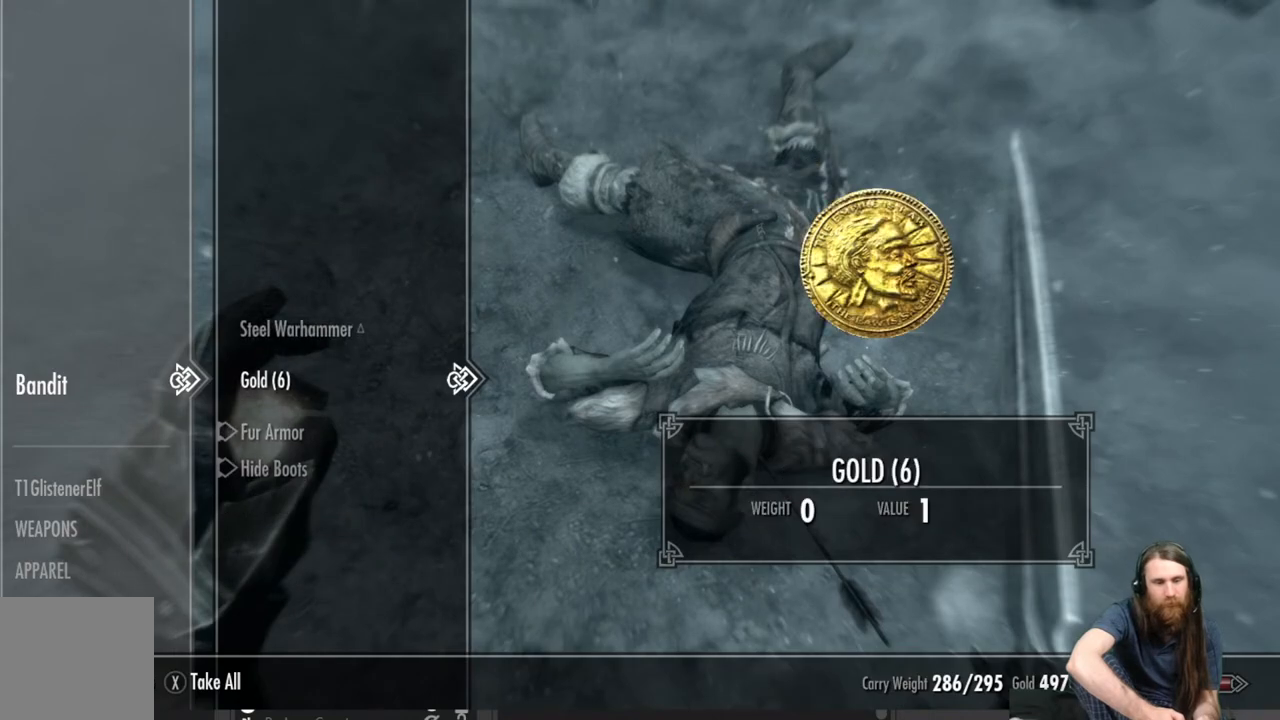
{"buttons": [], "left_stick": "up", "right_stick": "up", "events": [[83, "A", "up"], [217, "B", "down"], [283, "B", "up"], [317, "left_stick", "up"], [467, "right_stick", "up"]]}
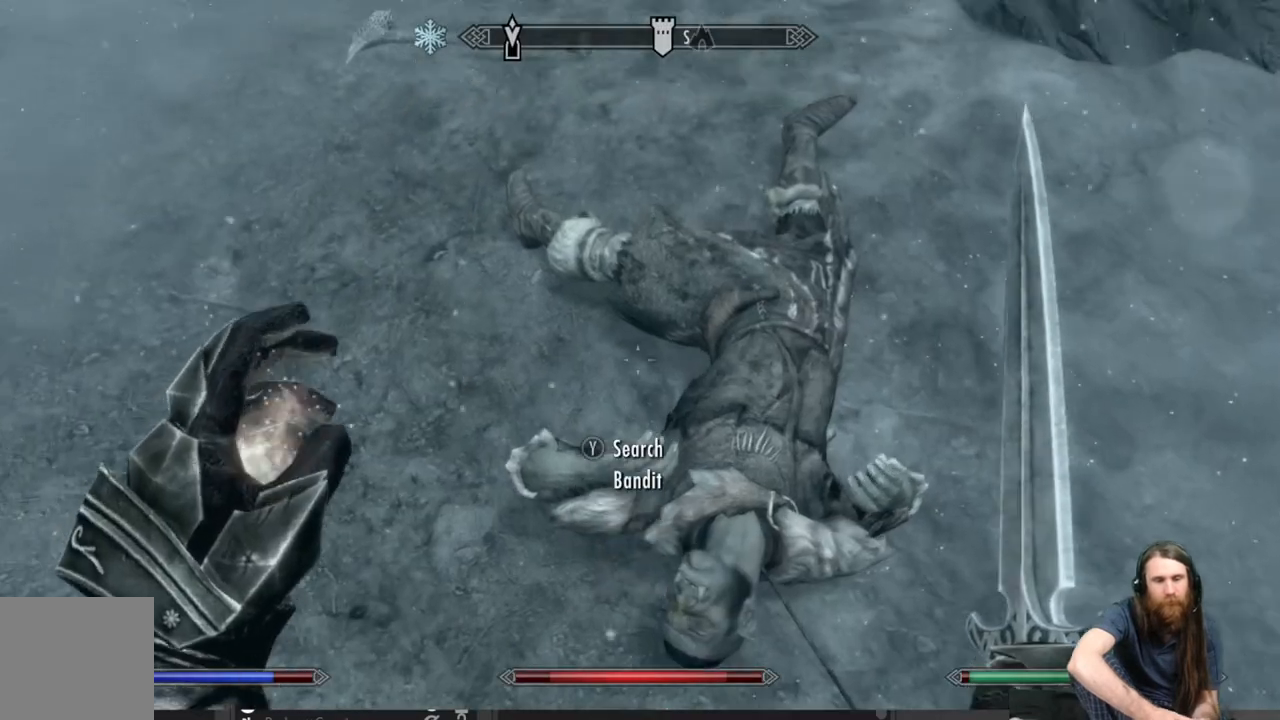
{"buttons": [], "left_stick": "up", "right_stick": "center", "events": [[250, "right_stick", "center"]]}
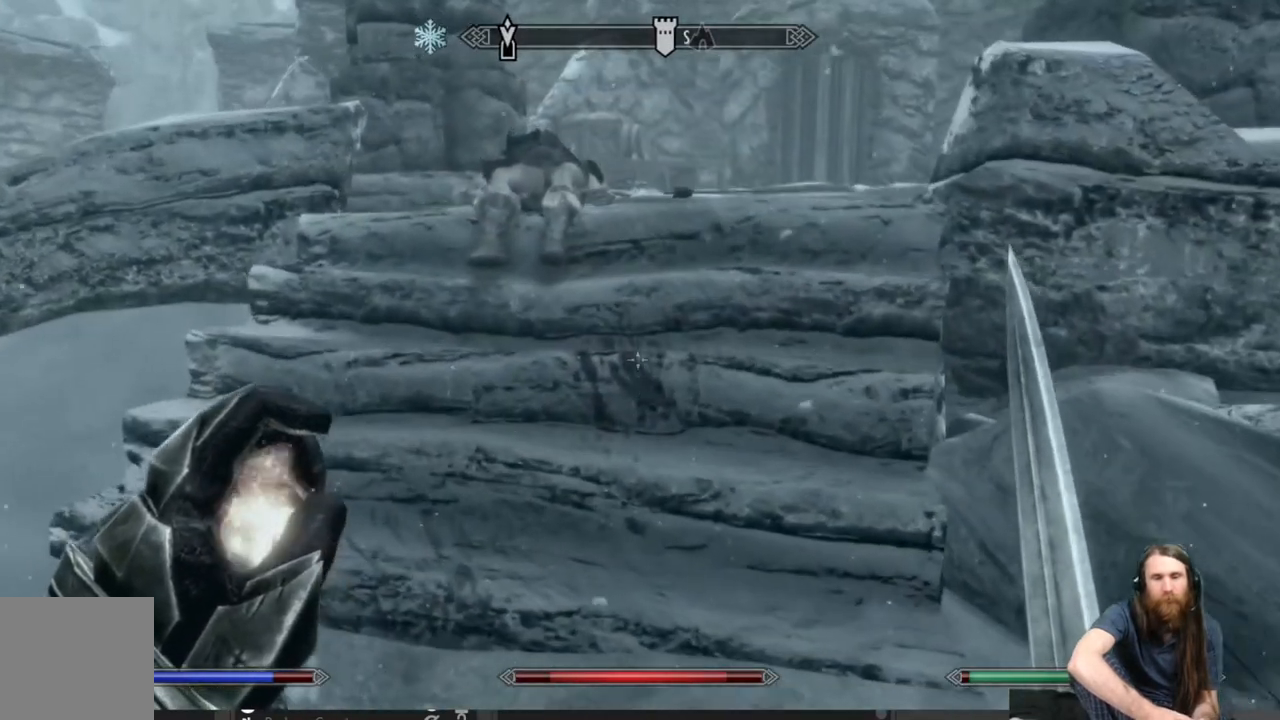
{"buttons": [], "left_stick": "up", "right_stick": "center", "events": [[200, "right_stick", "down"], [367, "right_stick", "center"]]}
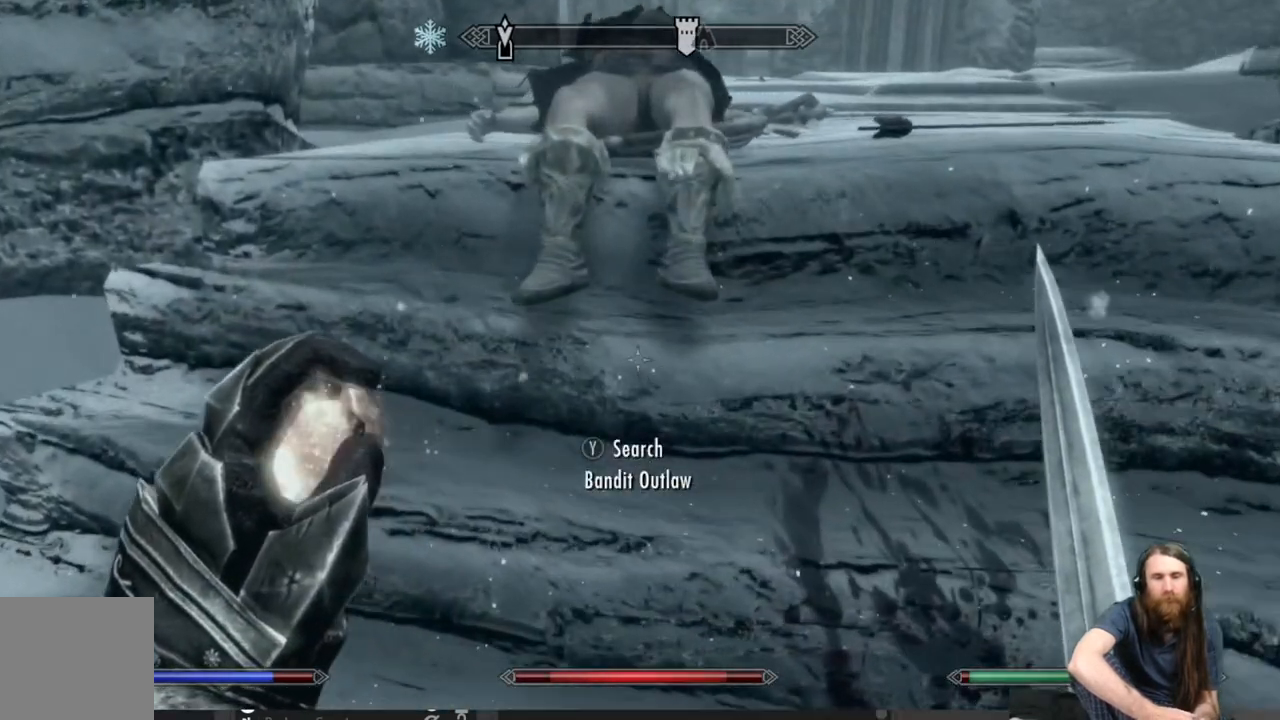
{"buttons": [], "left_stick": "center", "right_stick": "center", "events": [[133, "Y", "down"], [133, "left_stick", "center"], [283, "Y", "up"]]}
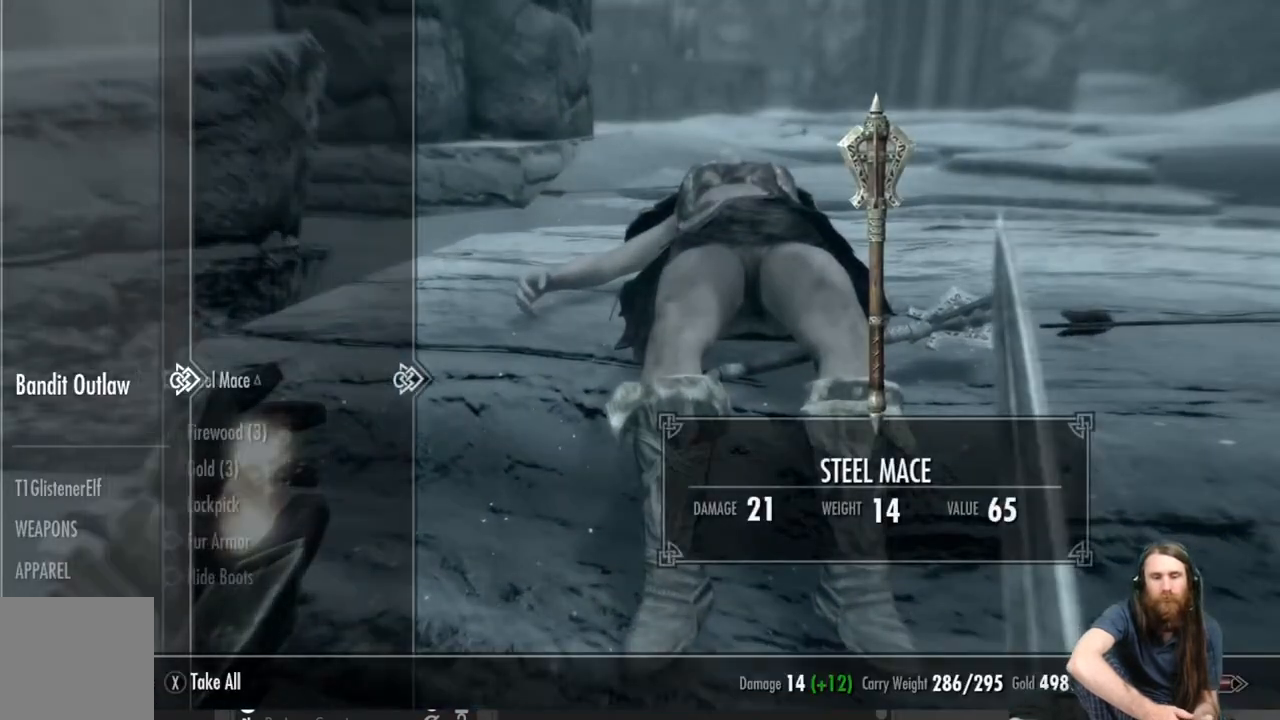
{"buttons": [], "left_stick": "center", "right_stick": "center", "events": [[317, "DPAD_DOWN", "down"], [433, "DPAD_DOWN", "up"]]}
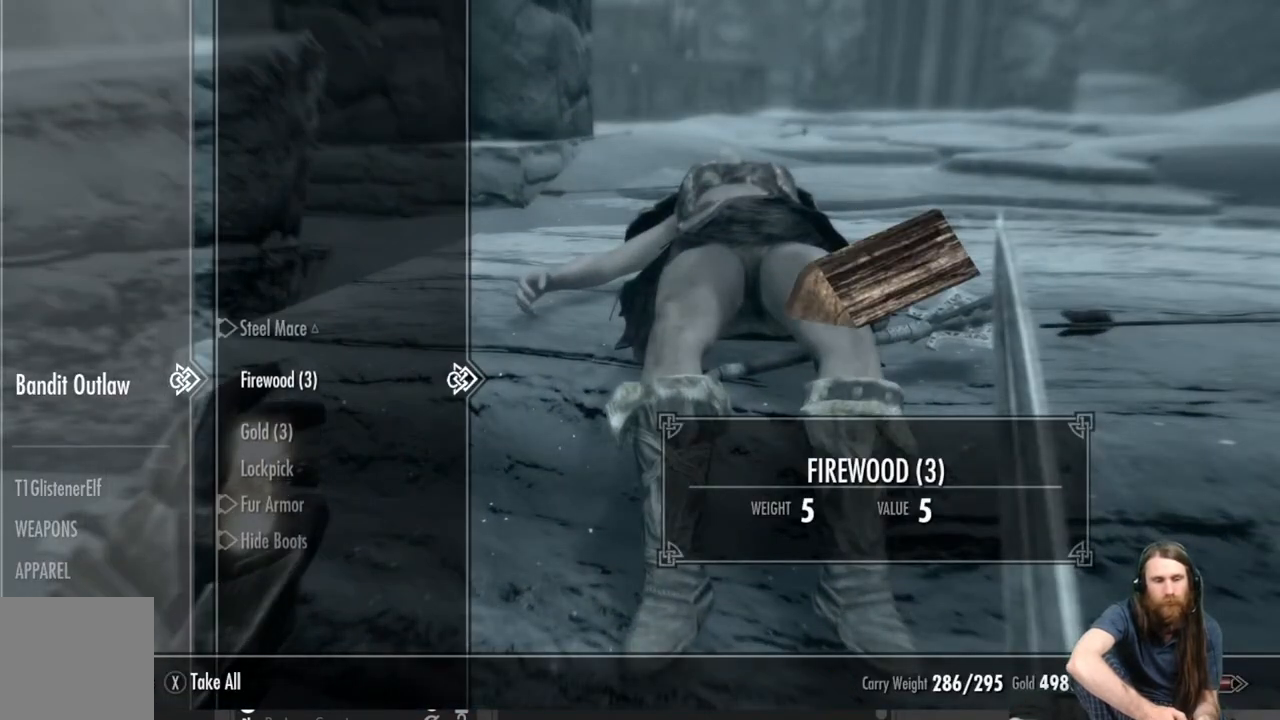
{"buttons": [], "left_stick": "center", "right_stick": "center", "events": [[50, "DPAD_DOWN", "down"], [133, "DPAD_DOWN", "up"]]}
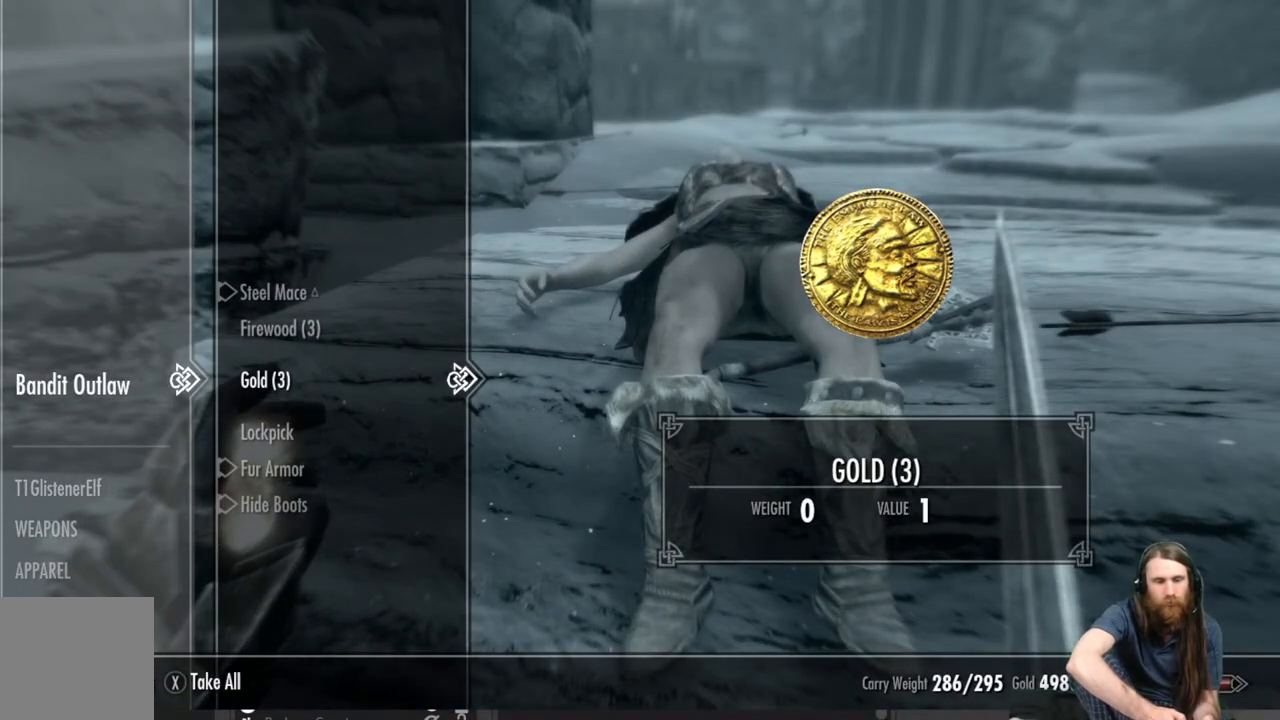
{"buttons": [], "left_stick": "center", "right_stick": "center", "events": [[283, "A", "down"], [400, "A", "up"]]}
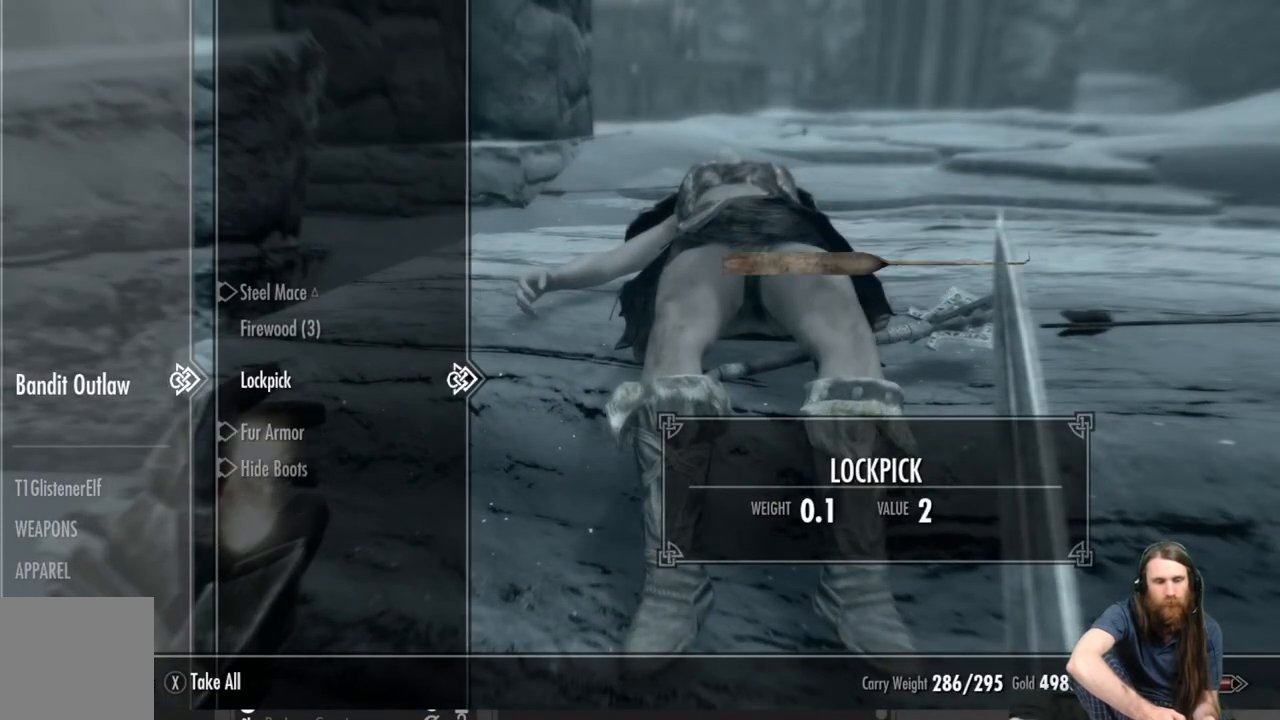
{"buttons": [], "left_stick": "center", "right_stick": "center", "events": []}
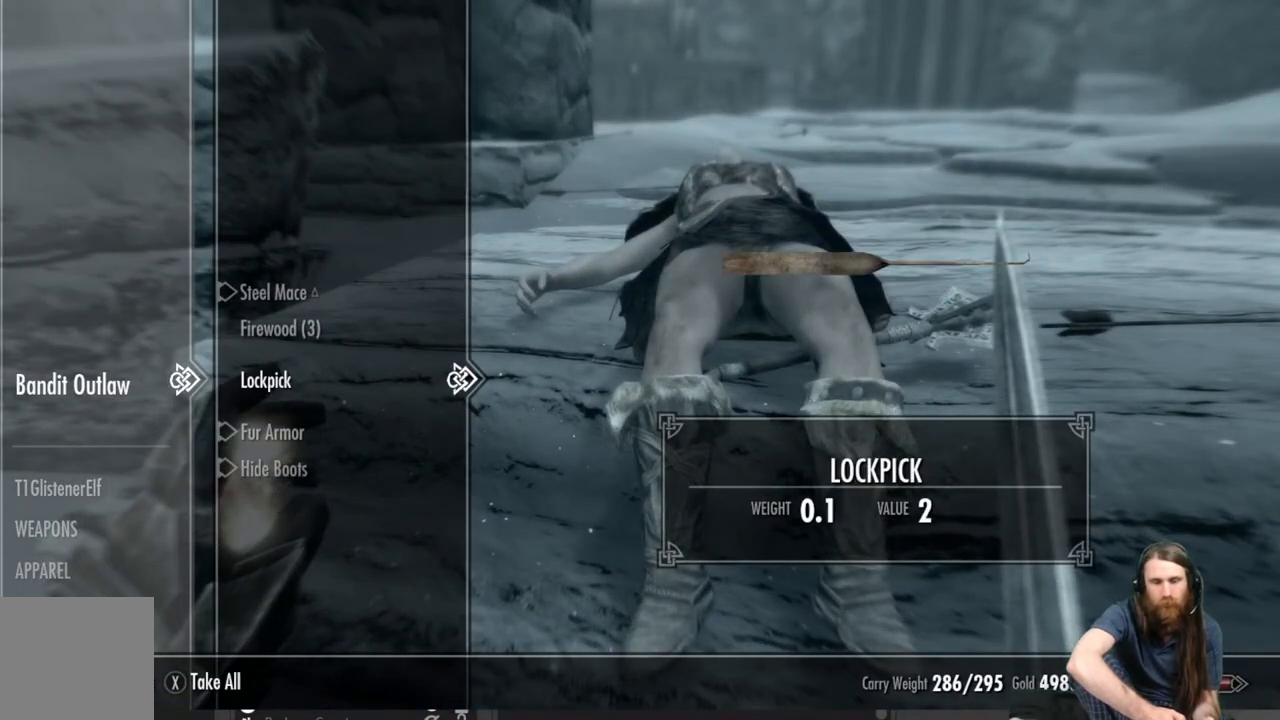
{"buttons": [], "left_stick": "center", "right_stick": "center", "events": [[217, "A", "down"], [283, "A", "up"]]}
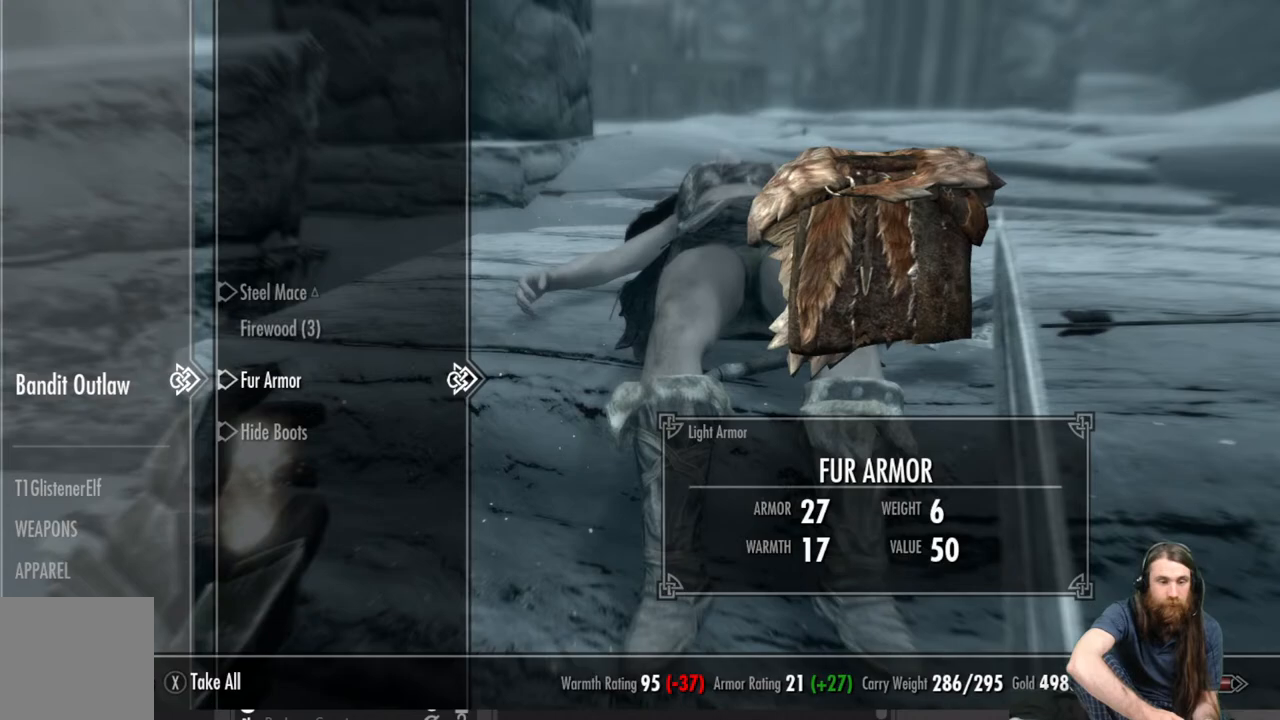
{"buttons": [], "left_stick": "center", "right_stick": "center", "events": []}
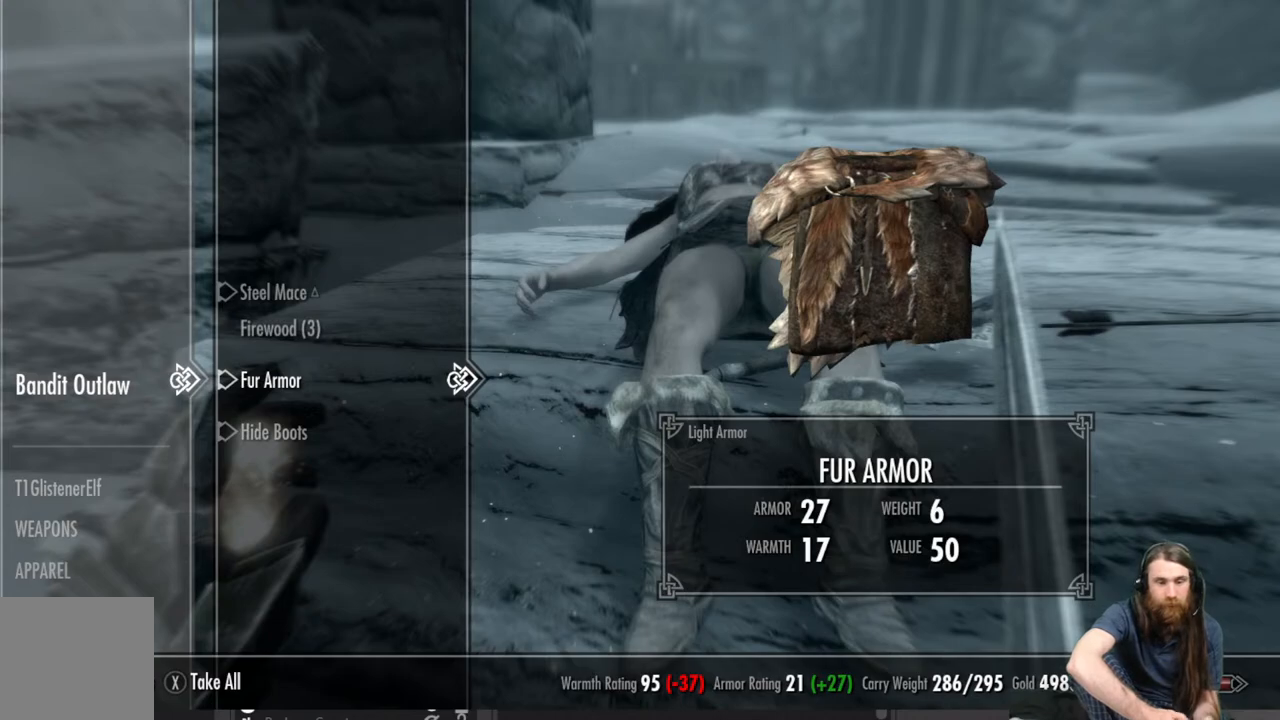
{"buttons": [], "left_stick": "center", "right_stick": "center", "events": [[67, "DPAD_UP", "down"], [183, "DPAD_UP", "up"]]}
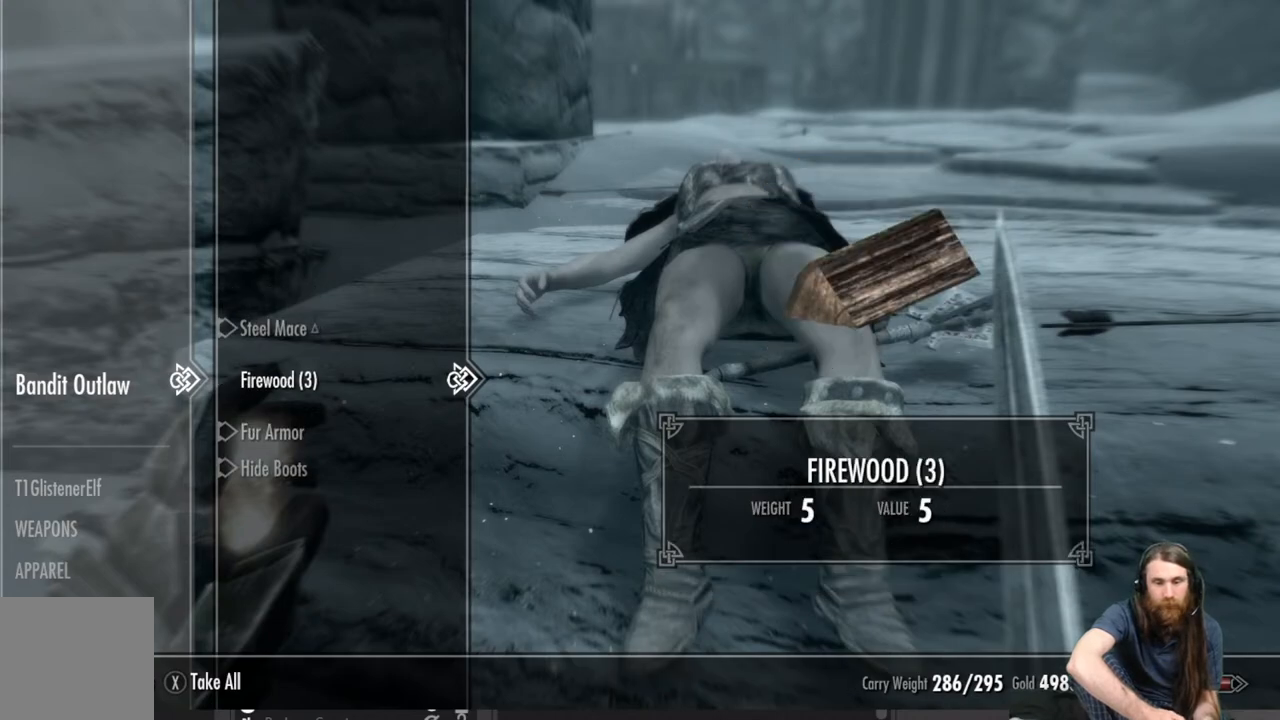
{"buttons": [], "left_stick": "center", "right_stick": "center", "events": []}
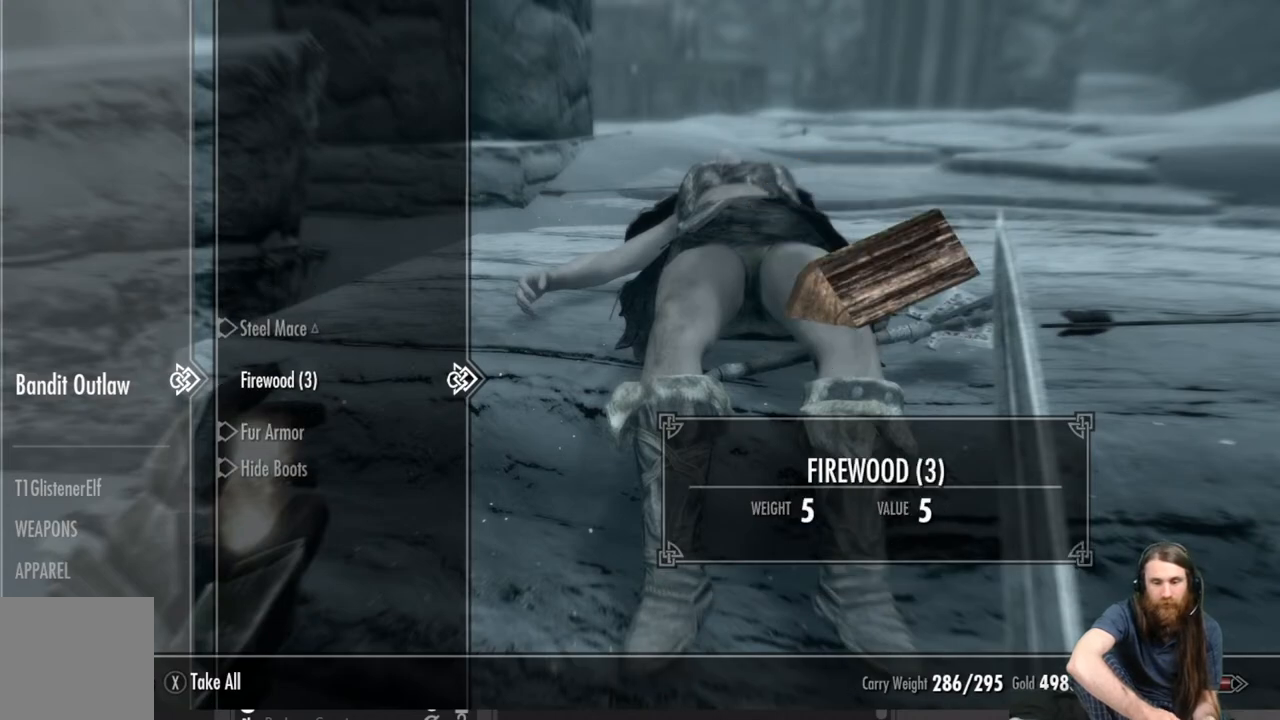
{"buttons": [], "left_stick": "center", "right_stick": "center", "events": []}
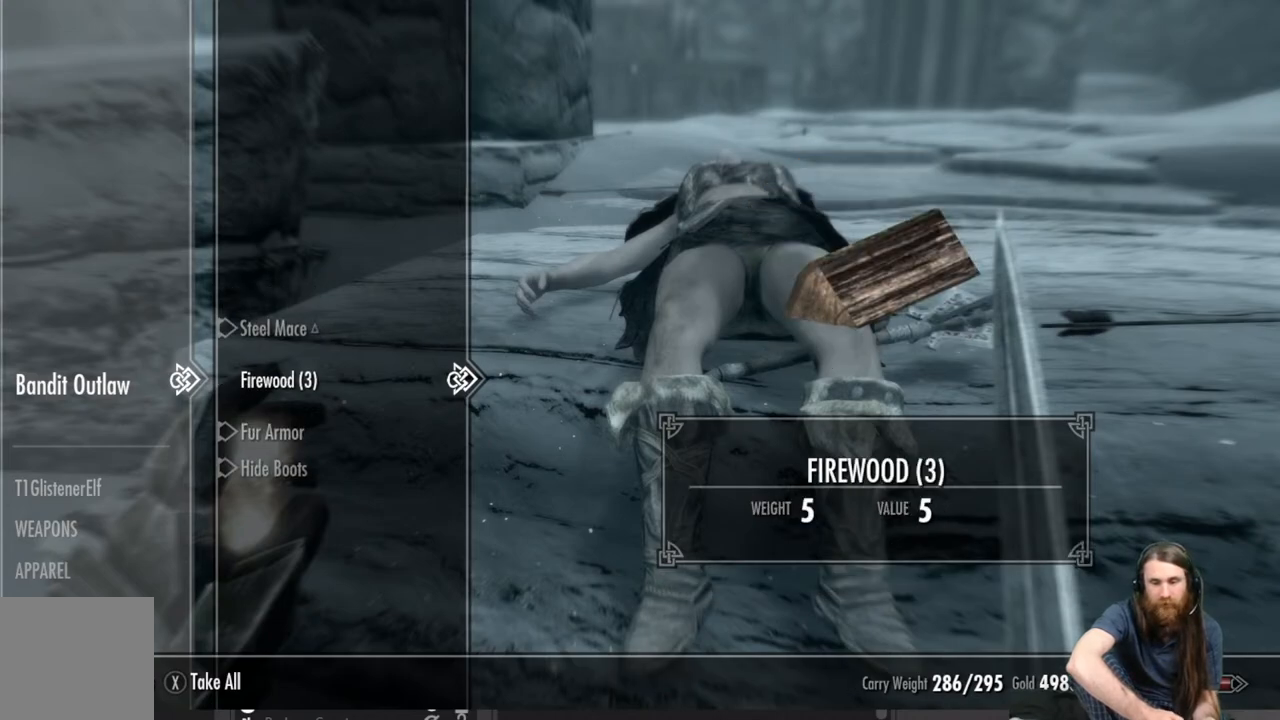
{"buttons": [], "left_stick": "right", "right_stick": "center", "events": [[333, "B", "down"], [417, "B", "up"], [450, "left_stick", "right"]]}